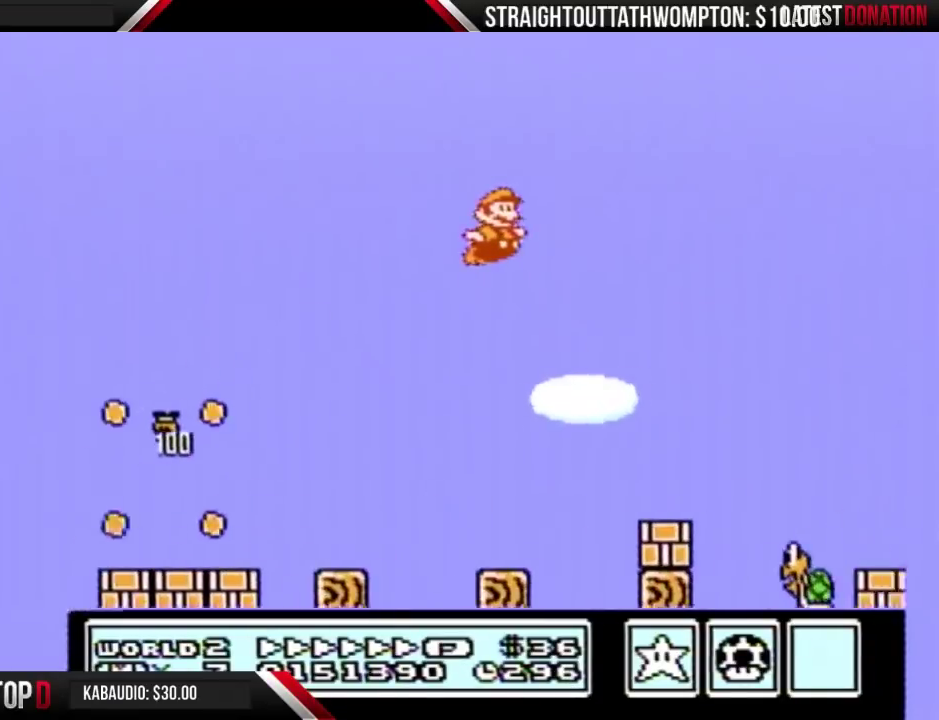
Gameplay with a controller (Nintendo layout); each line is a JSON object with the inputs held at the frame after it. "events" lists button and stick changes between this image and that frame as [ms after this image, input, new state], when the widget could be followed in between. Not read: L3 R3.
{"buttons": ["B", "DPAD_RIGHT"], "events": [[67, "A", "up"]]}
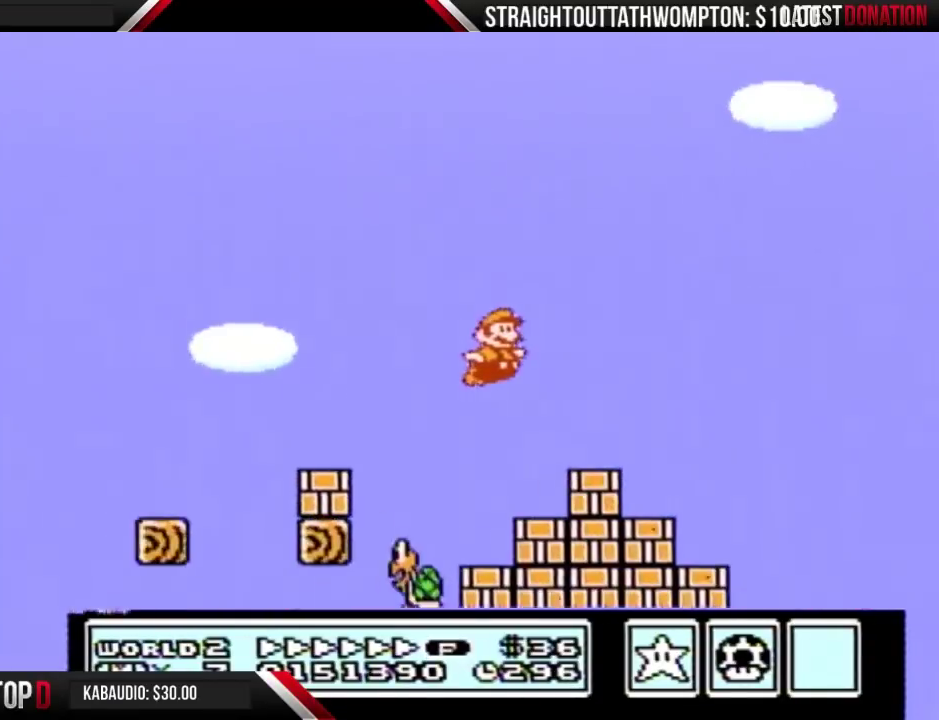
{"buttons": ["B", "DPAD_RIGHT"], "events": [[200, "A", "down"], [500, "A", "up"]]}
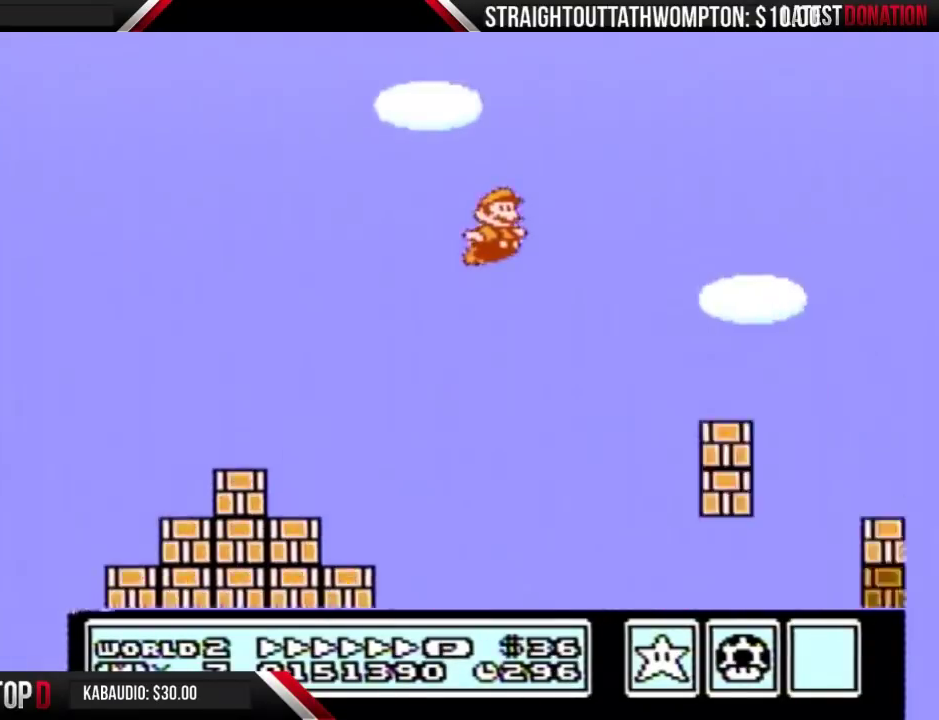
{"buttons": ["A", "B", "DPAD_RIGHT"], "events": [[300, "A", "down"]]}
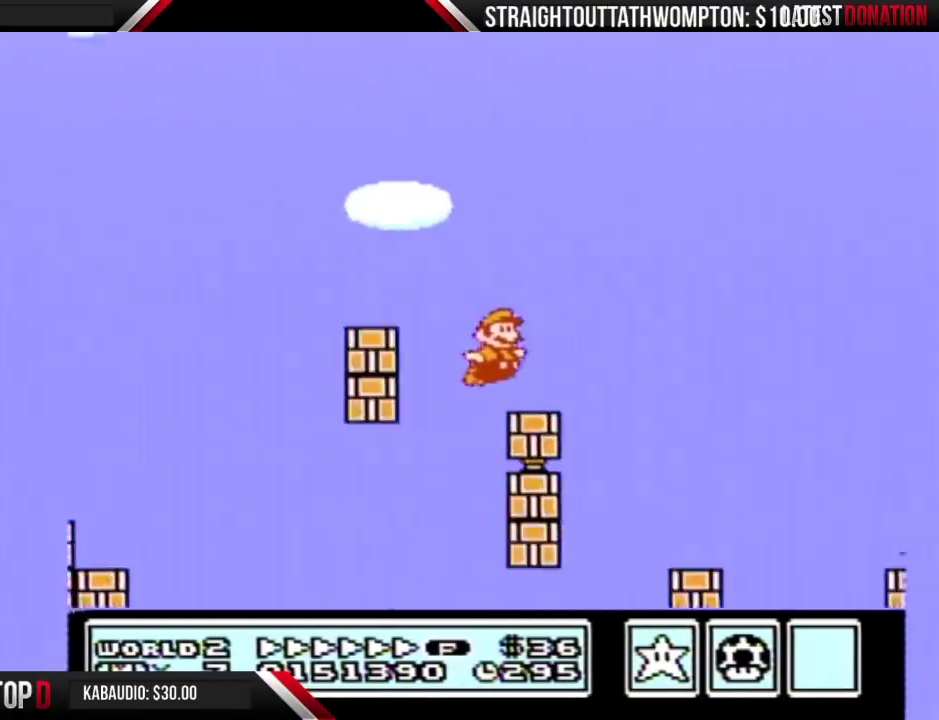
{"buttons": ["A", "B", "DPAD_RIGHT"], "events": []}
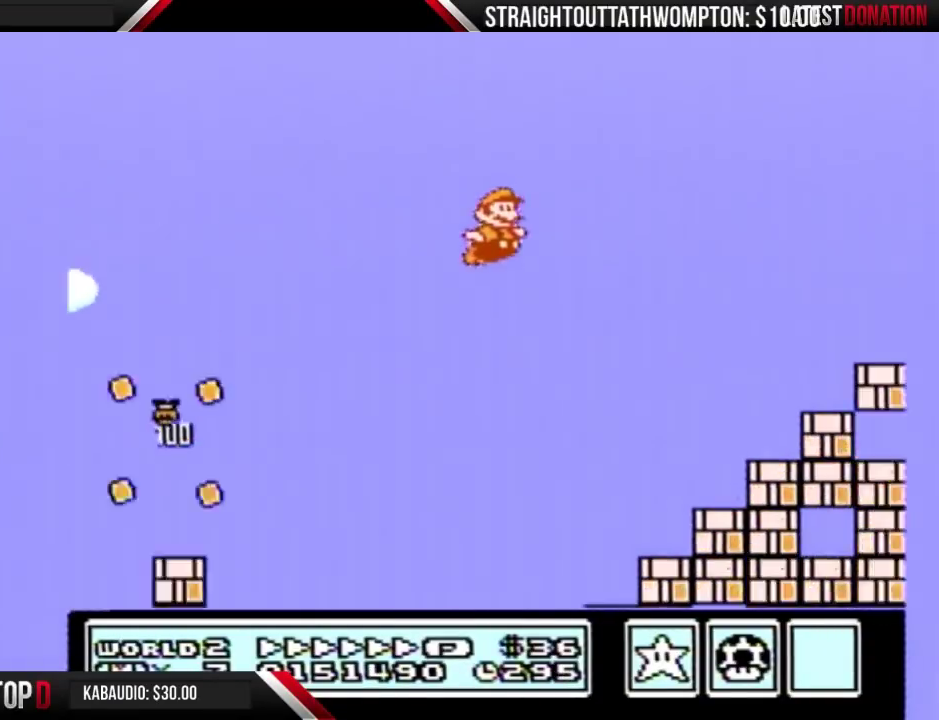
{"buttons": ["B", "DPAD_RIGHT"], "events": [[133, "A", "up"]]}
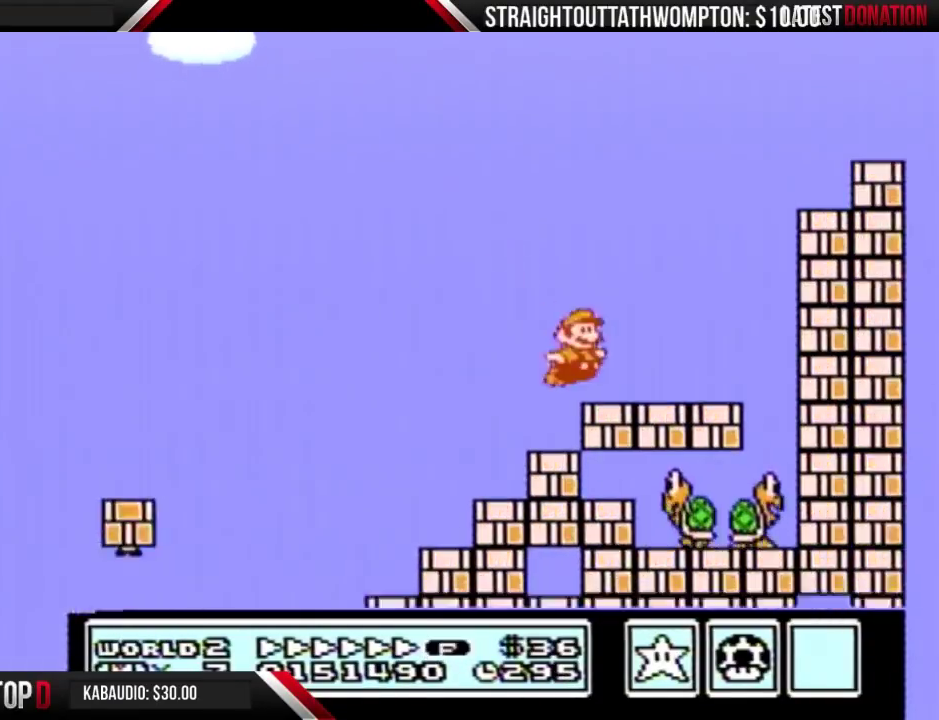
{"buttons": ["B", "DPAD_LEFT"], "events": [[333, "DPAD_RIGHT", "up"], [367, "DPAD_LEFT", "down"]]}
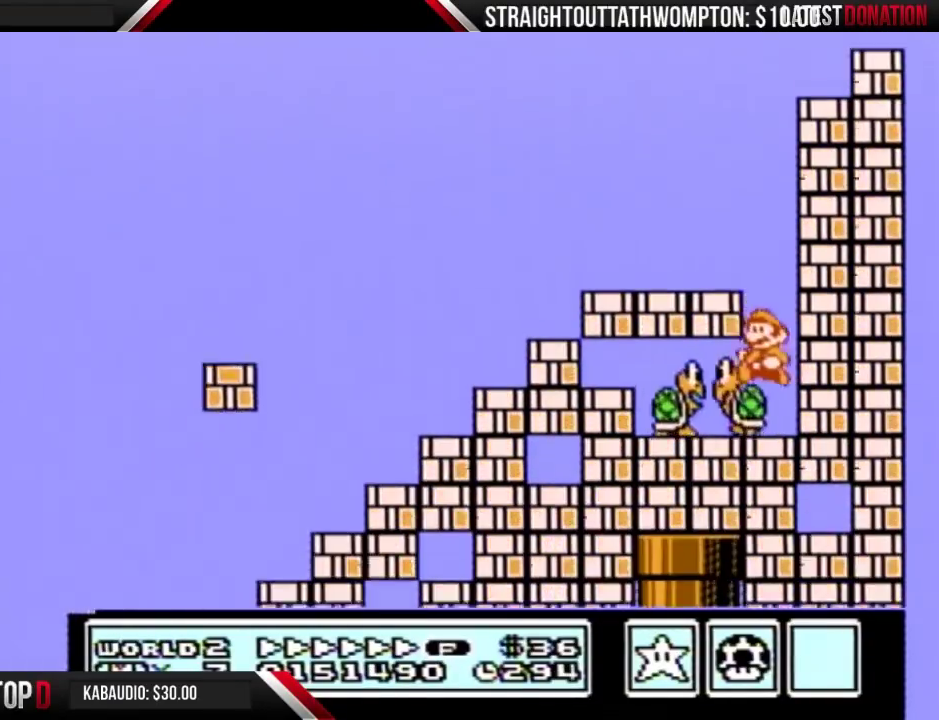
{"buttons": ["B"], "events": [[33, "DPAD_LEFT", "up"]]}
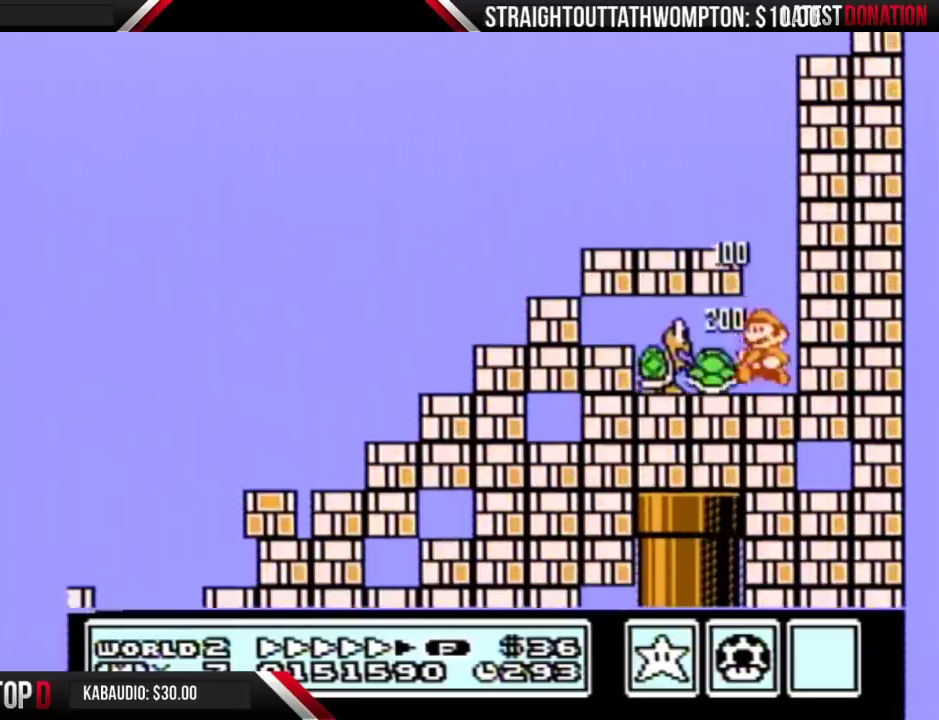
{"buttons": ["B", "DPAD_LEFT"], "events": [[100, "A", "down"], [333, "DPAD_LEFT", "down"], [467, "A", "up"]]}
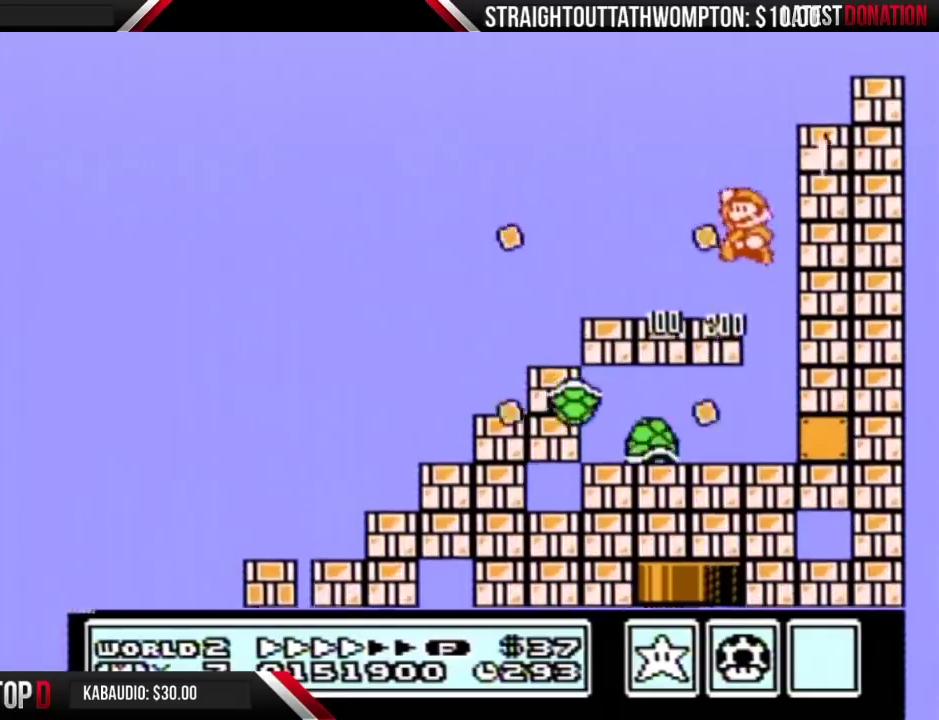
{"buttons": ["B", "DPAD_RIGHT"], "events": [[67, "DPAD_LEFT", "up"], [67, "DPAD_RIGHT", "down"]]}
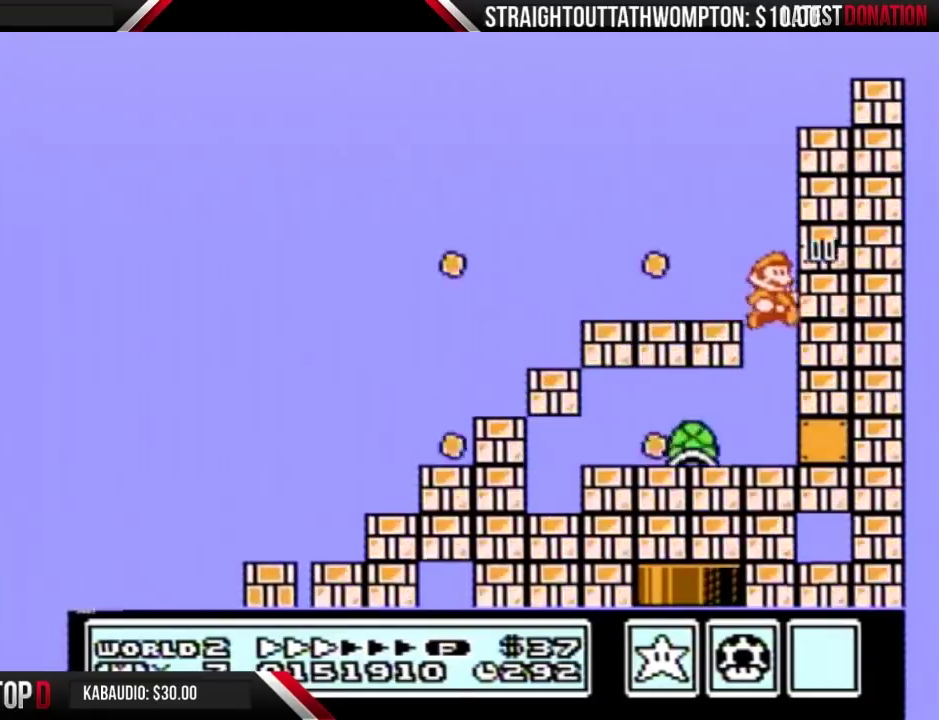
{"buttons": ["B"], "events": [[67, "DPAD_RIGHT", "up"], [100, "DPAD_LEFT", "down"], [333, "DPAD_LEFT", "up"]]}
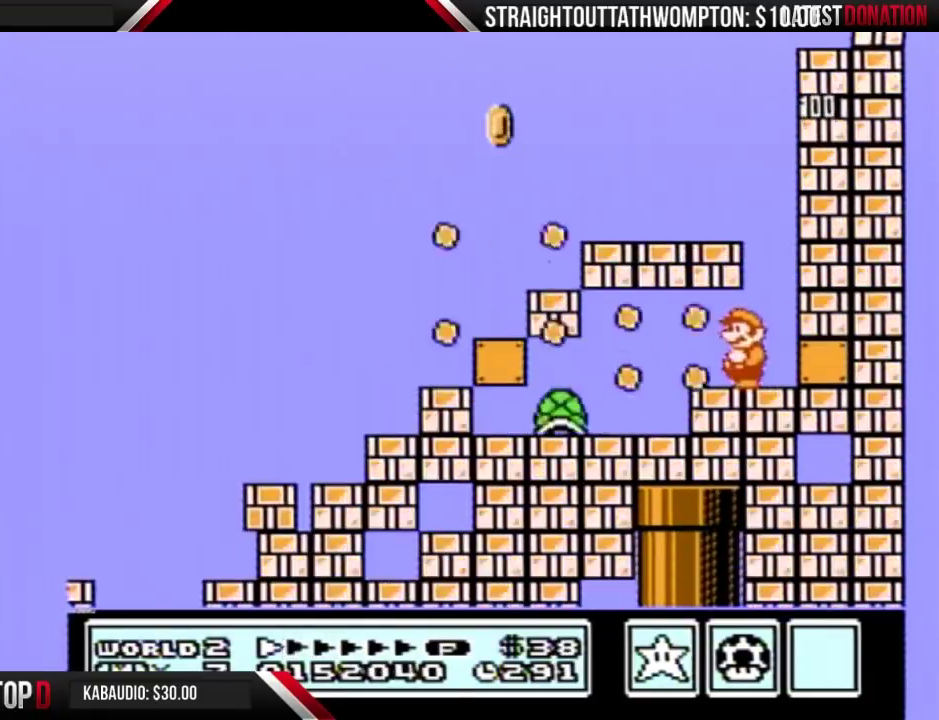
{"buttons": ["B", "DPAD_DOWN"], "events": [[233, "DPAD_DOWN", "down"]]}
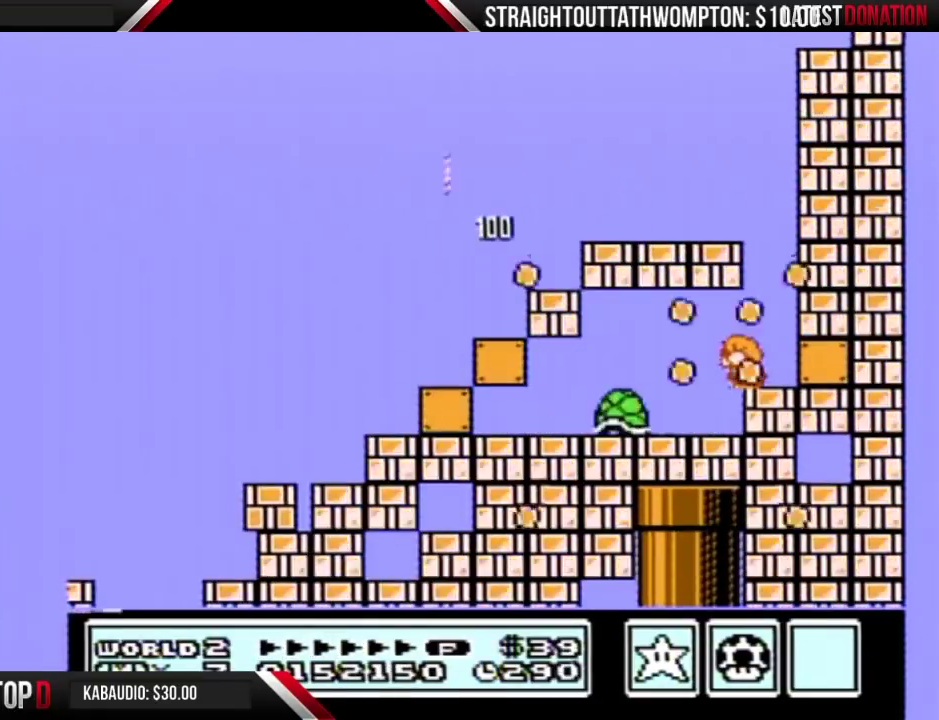
{"buttons": ["B", "DPAD_DOWN"], "events": []}
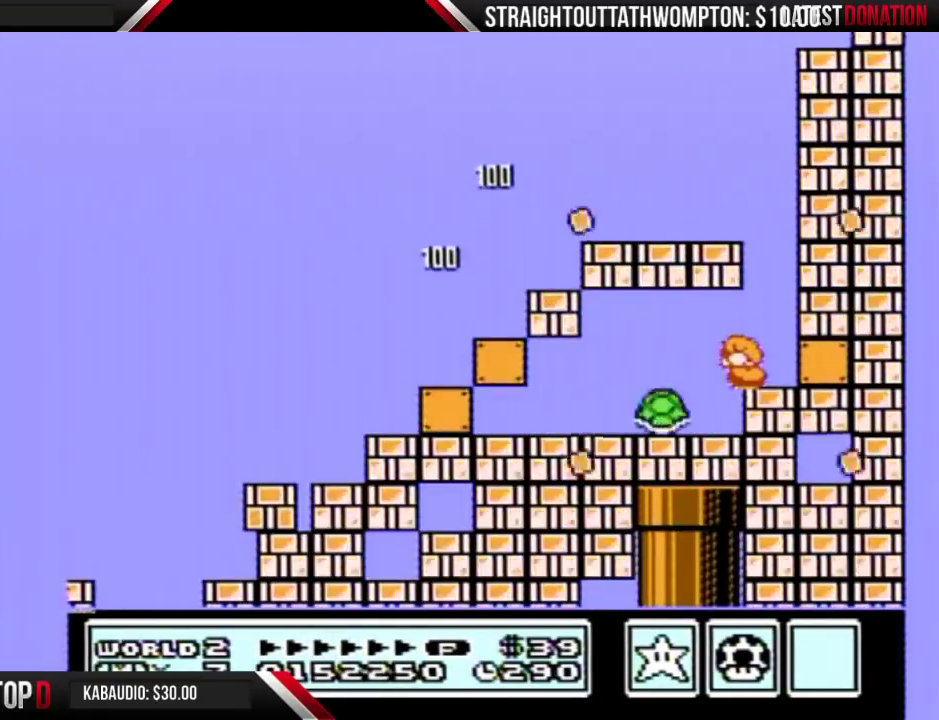
{"buttons": ["B", "DPAD_DOWN"], "events": []}
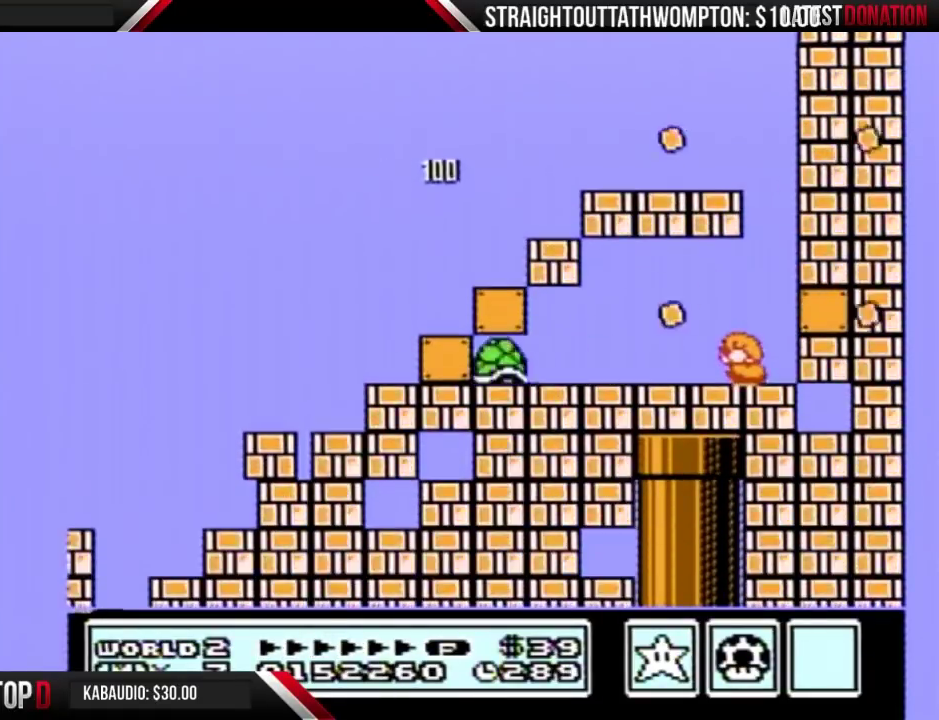
{"buttons": ["B", "DPAD_LEFT"], "events": [[167, "A", "down"], [200, "DPAD_DOWN", "up"], [233, "A", "up"], [367, "DPAD_LEFT", "down"]]}
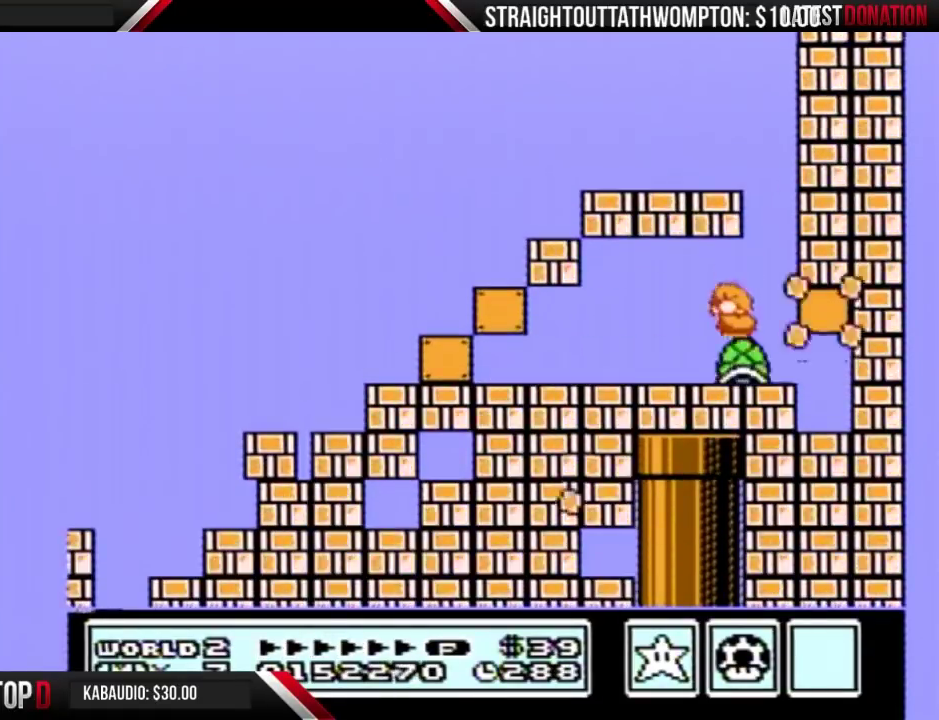
{"buttons": ["B"], "events": [[233, "DPAD_LEFT", "up"], [267, "DPAD_RIGHT", "down"], [467, "DPAD_RIGHT", "up"]]}
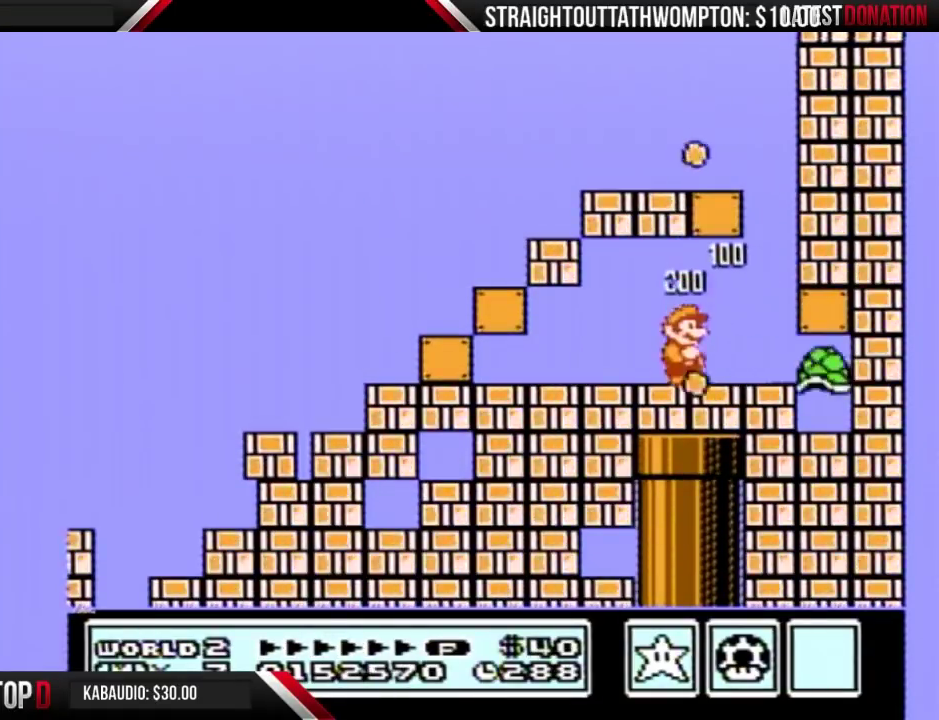
{"buttons": ["B", "DPAD_DOWN"], "events": [[133, "DPAD_RIGHT", "down"], [267, "DPAD_RIGHT", "up"], [367, "DPAD_DOWN", "down"]]}
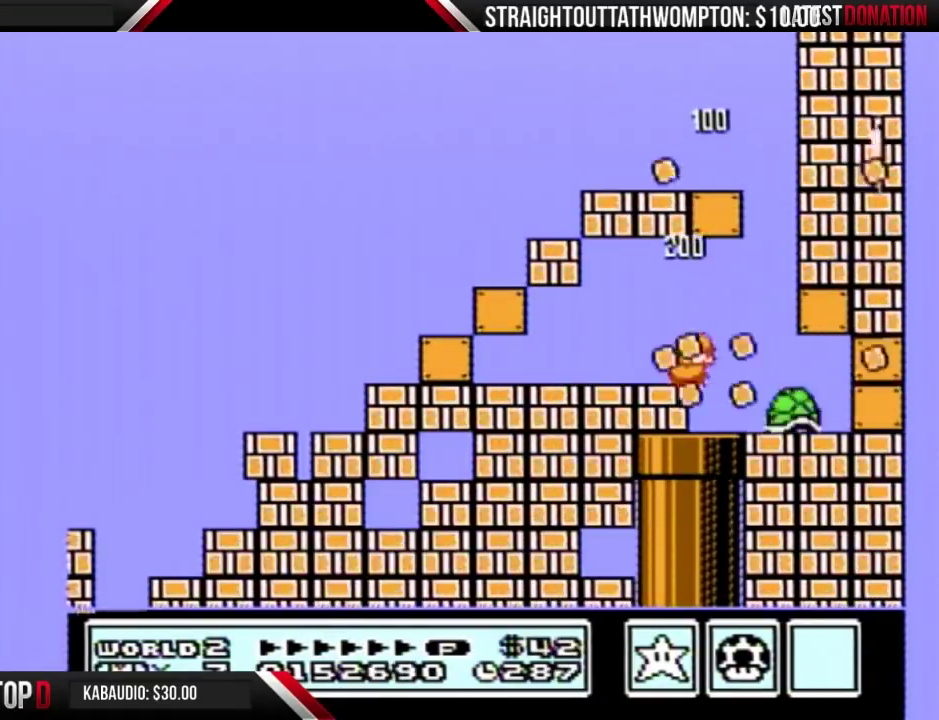
{"buttons": ["B", "DPAD_DOWN"], "events": []}
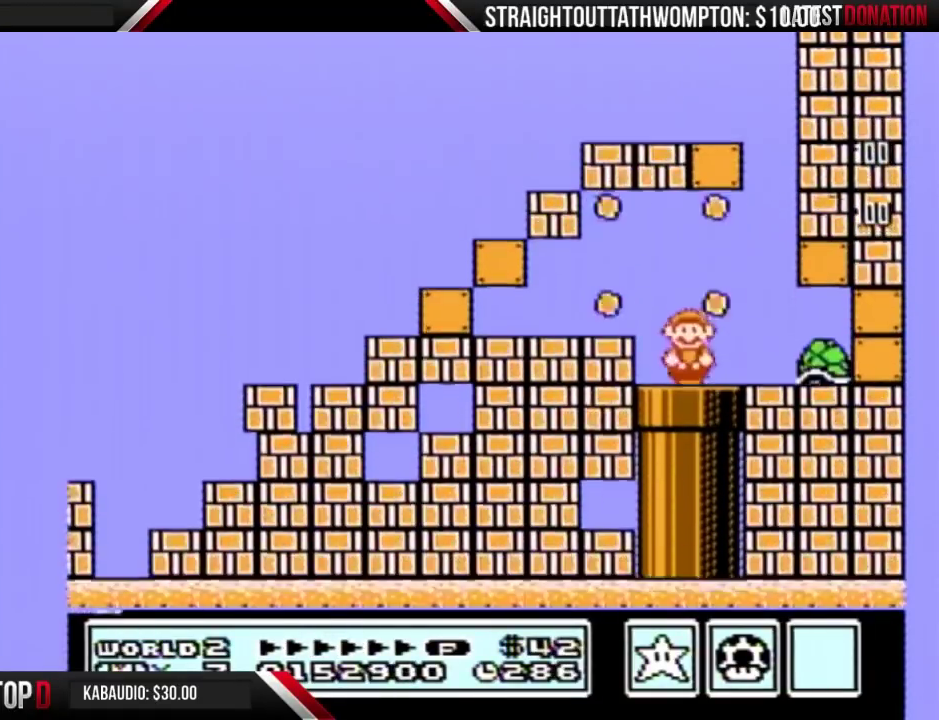
{"buttons": ["B", "DPAD_DOWN"], "events": []}
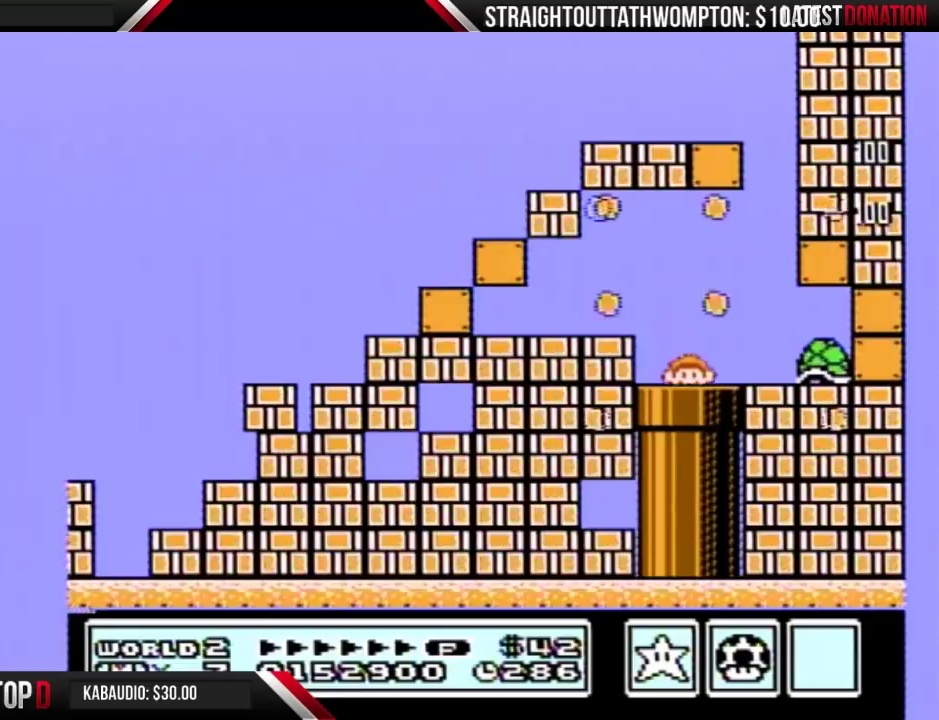
{"buttons": ["B"], "events": [[300, "DPAD_DOWN", "up"]]}
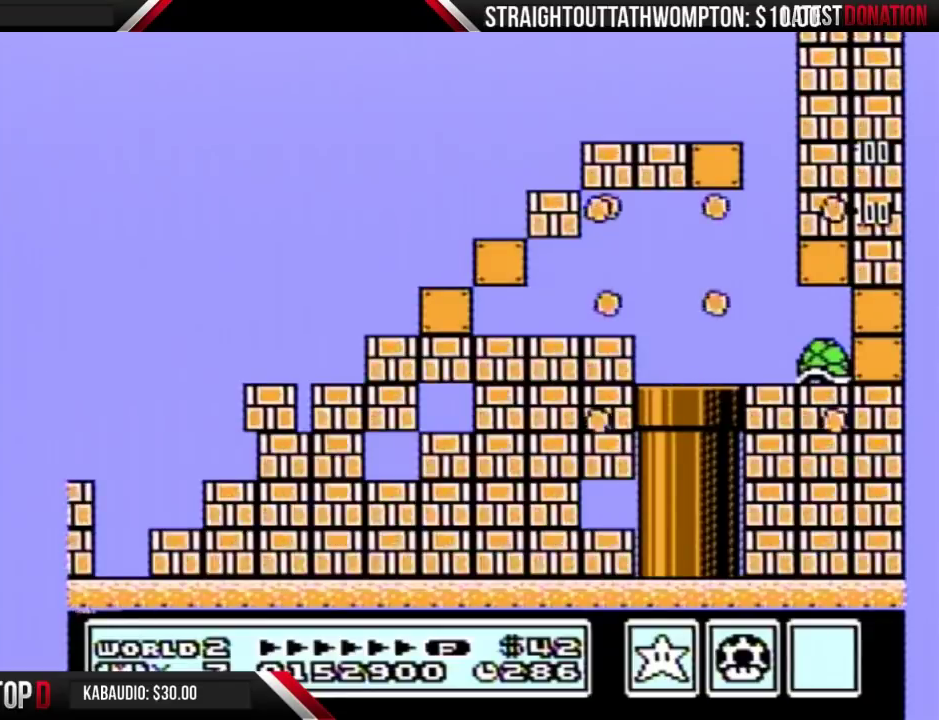
{"buttons": ["B", "DPAD_RIGHT"], "events": [[467, "DPAD_RIGHT", "down"]]}
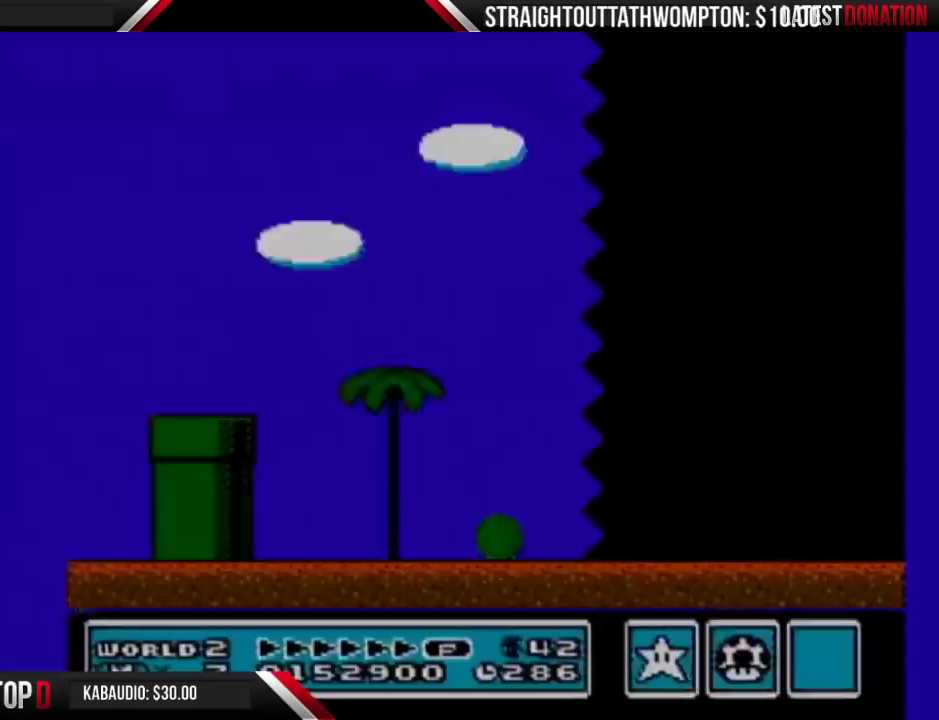
{"buttons": ["B", "DPAD_RIGHT"], "events": []}
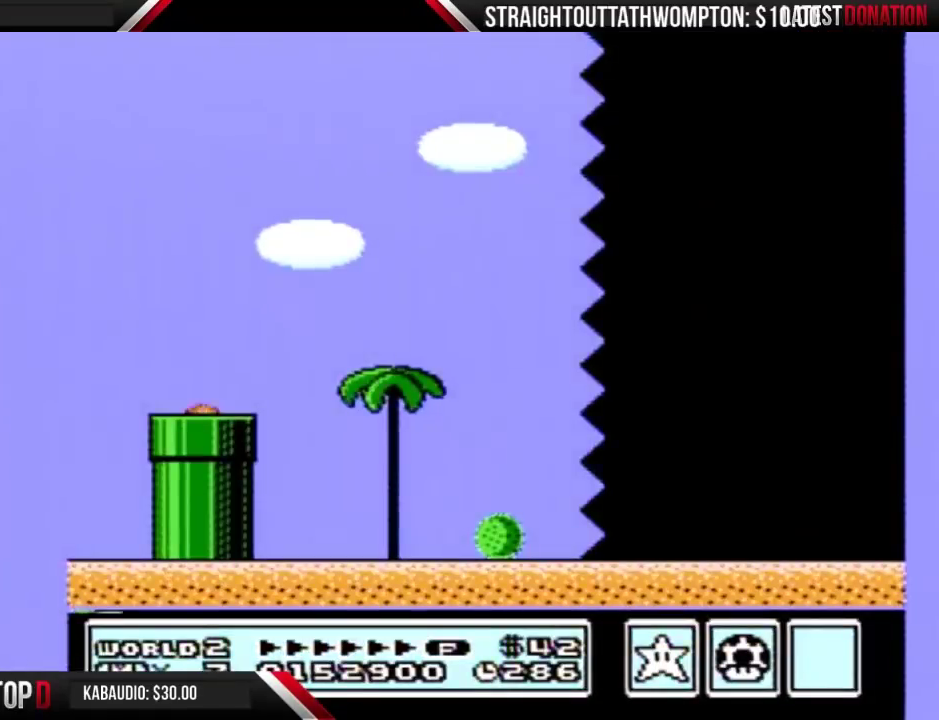
{"buttons": ["B", "DPAD_RIGHT"], "events": []}
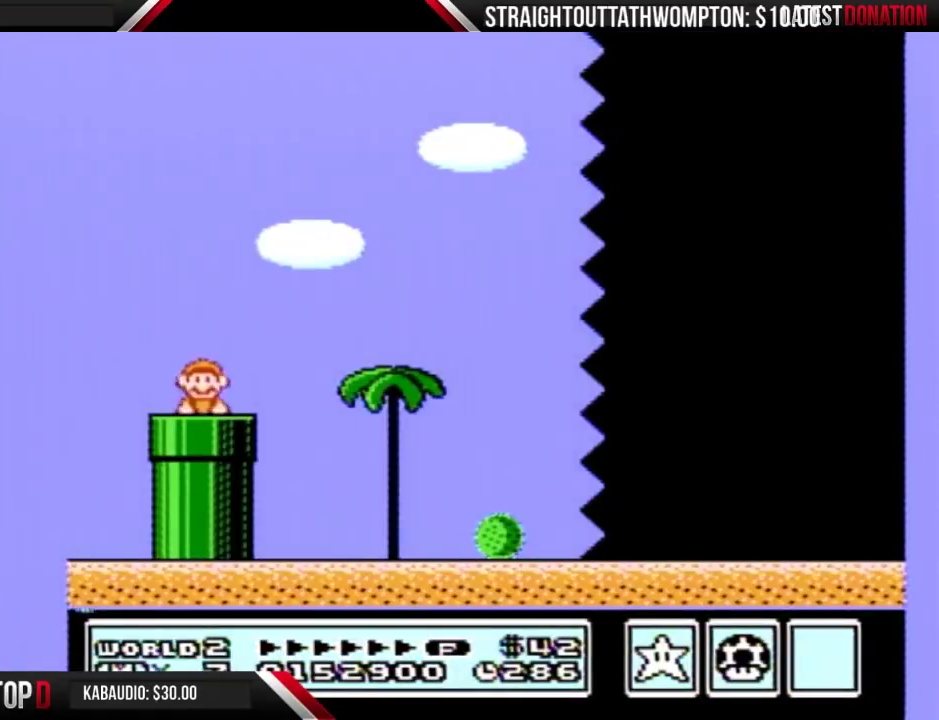
{"buttons": ["B", "DPAD_RIGHT"], "events": [[400, "A", "down"], [467, "A", "up"]]}
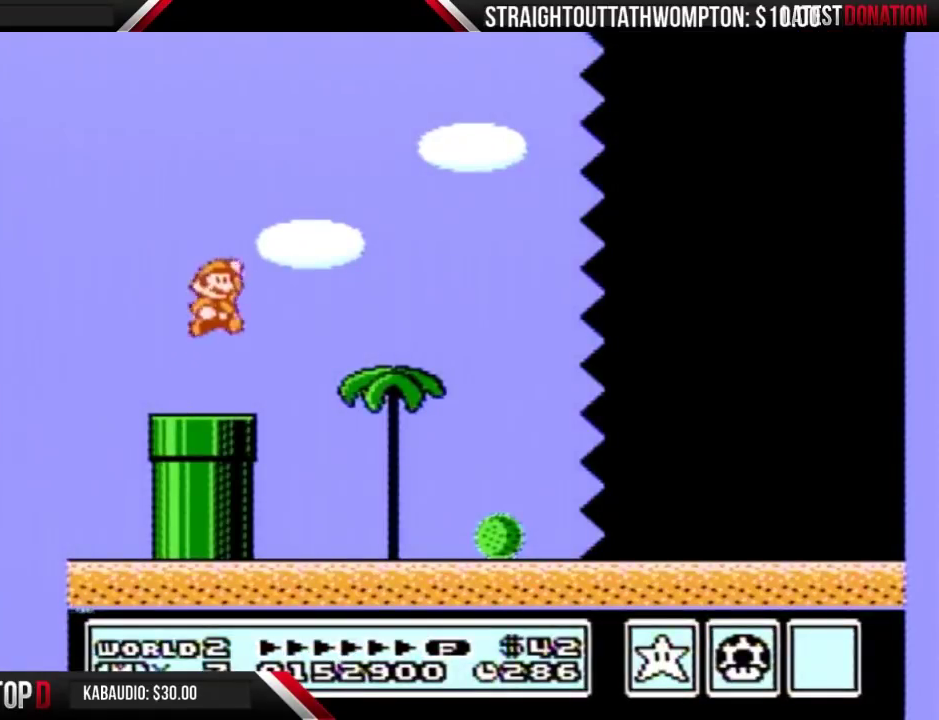
{"buttons": ["B", "DPAD_RIGHT"], "events": []}
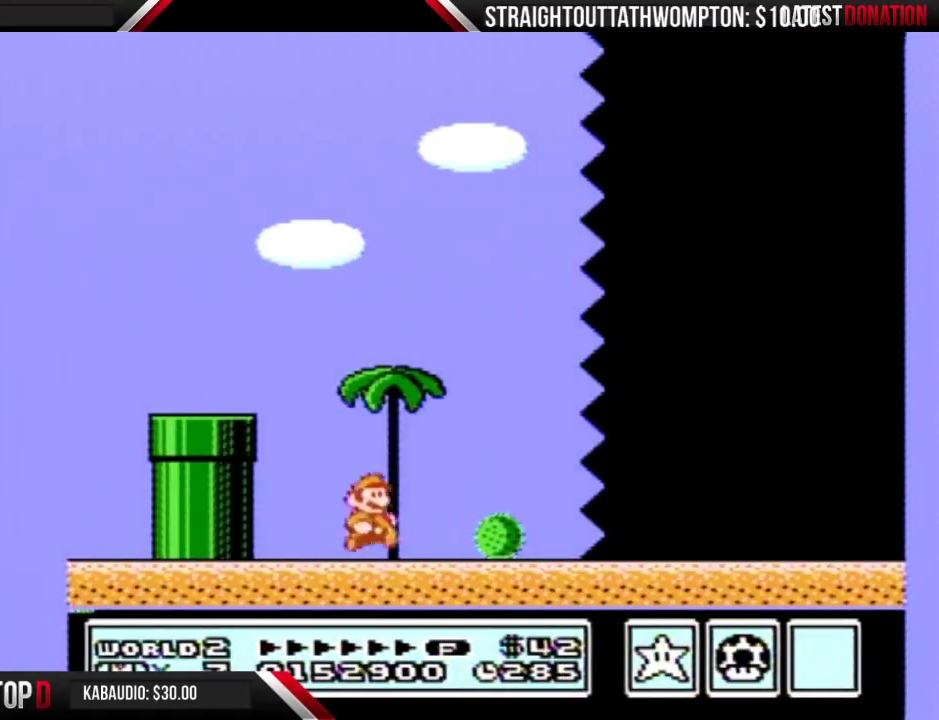
{"buttons": ["B", "DPAD_RIGHT"], "events": []}
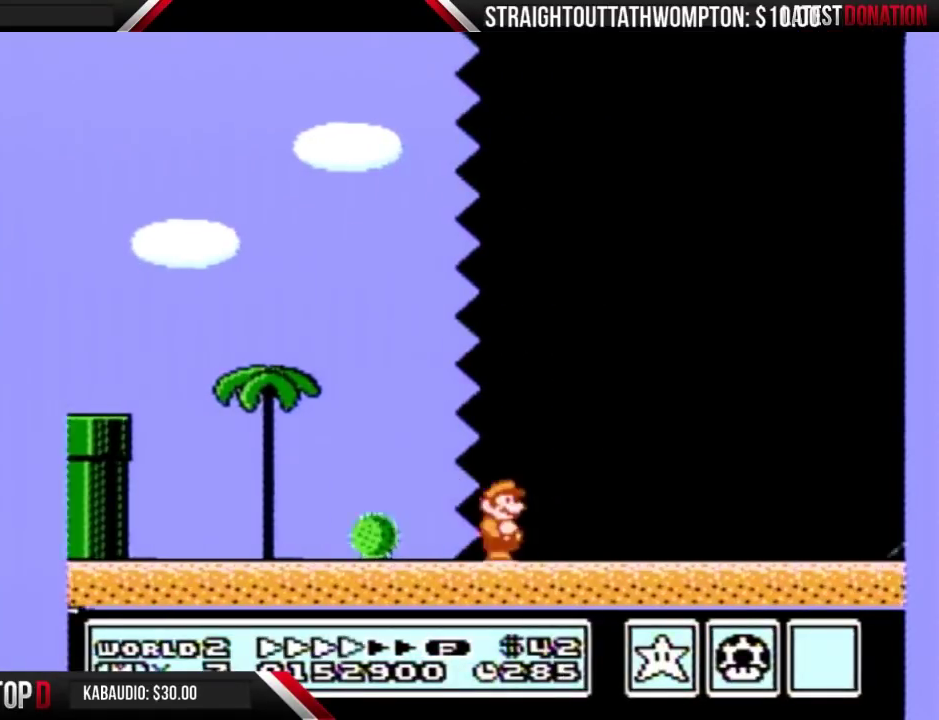
{"buttons": ["B", "DPAD_RIGHT"], "events": []}
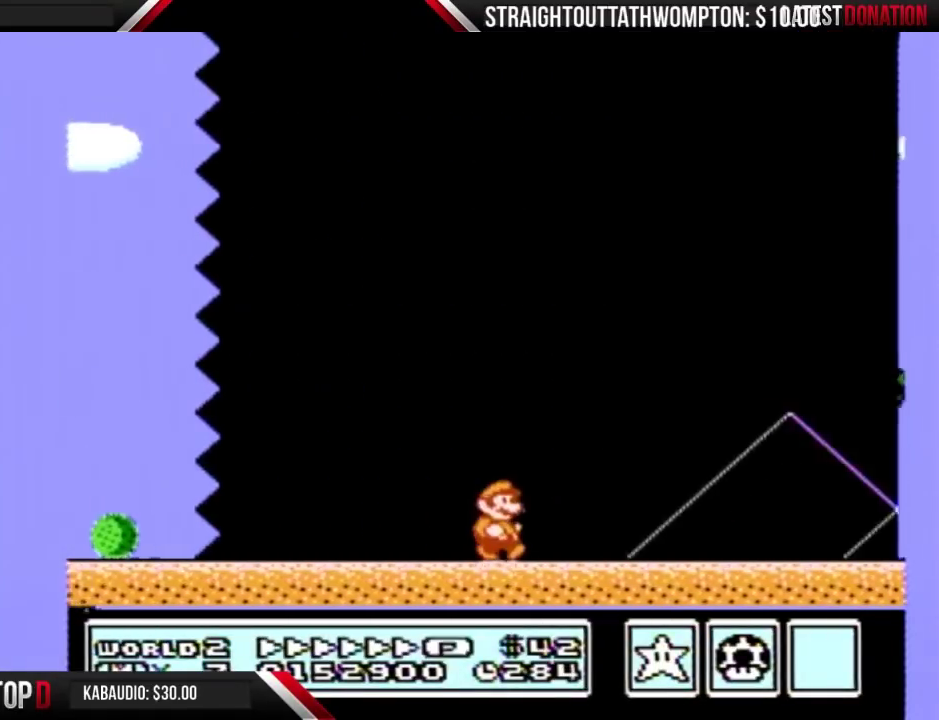
{"buttons": ["A", "B", "DPAD_RIGHT"], "events": [[333, "A", "down"]]}
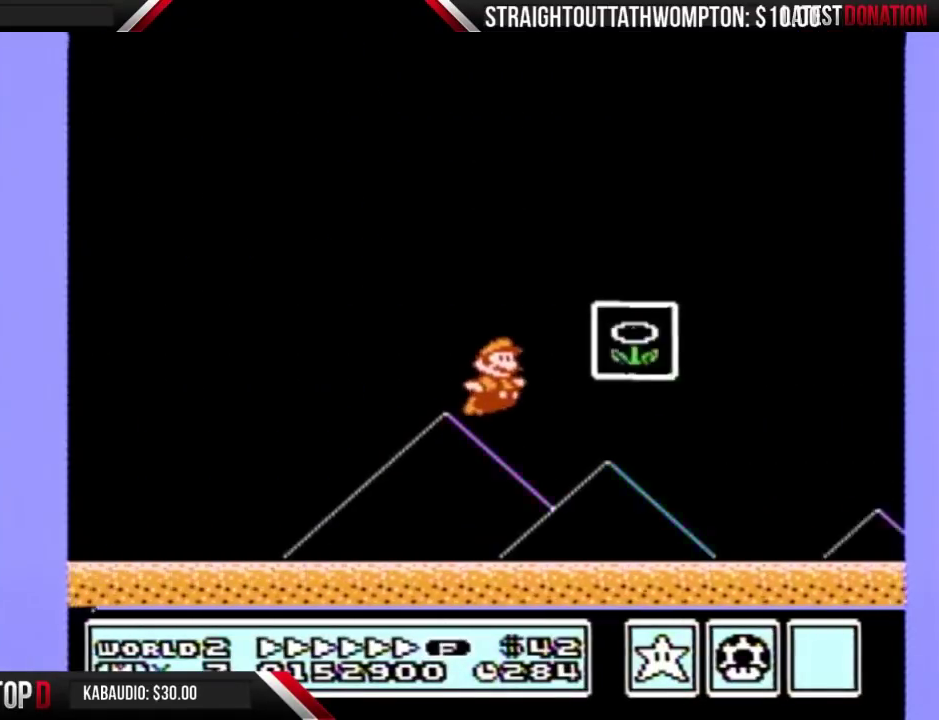
{"buttons": [], "events": [[67, "A", "up"], [167, "B", "up"], [167, "DPAD_RIGHT", "up"]]}